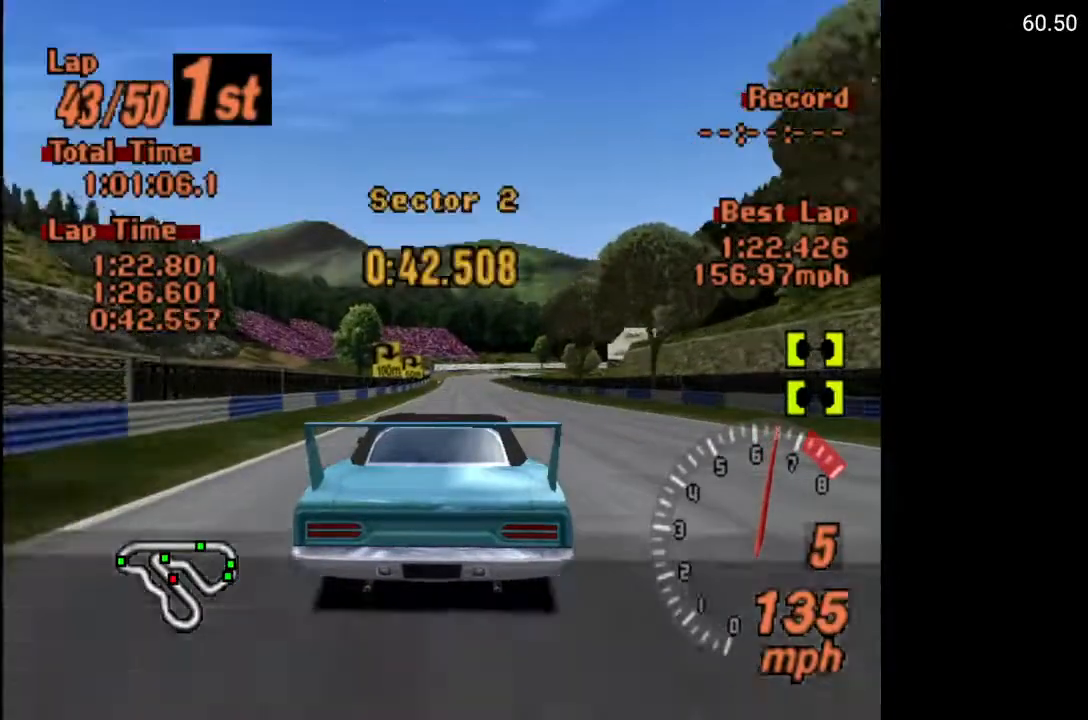
Gameplay with a controller (Xbox layout); each line is a JSON object with the inputs held at the frame after it. "events" lists button and stick changes between this image and that frame as [ms after this image, input, new state], when the widget could be followed in between.
{"buttons": ["A"], "left_stick": "center", "right_stick": "center", "events": []}
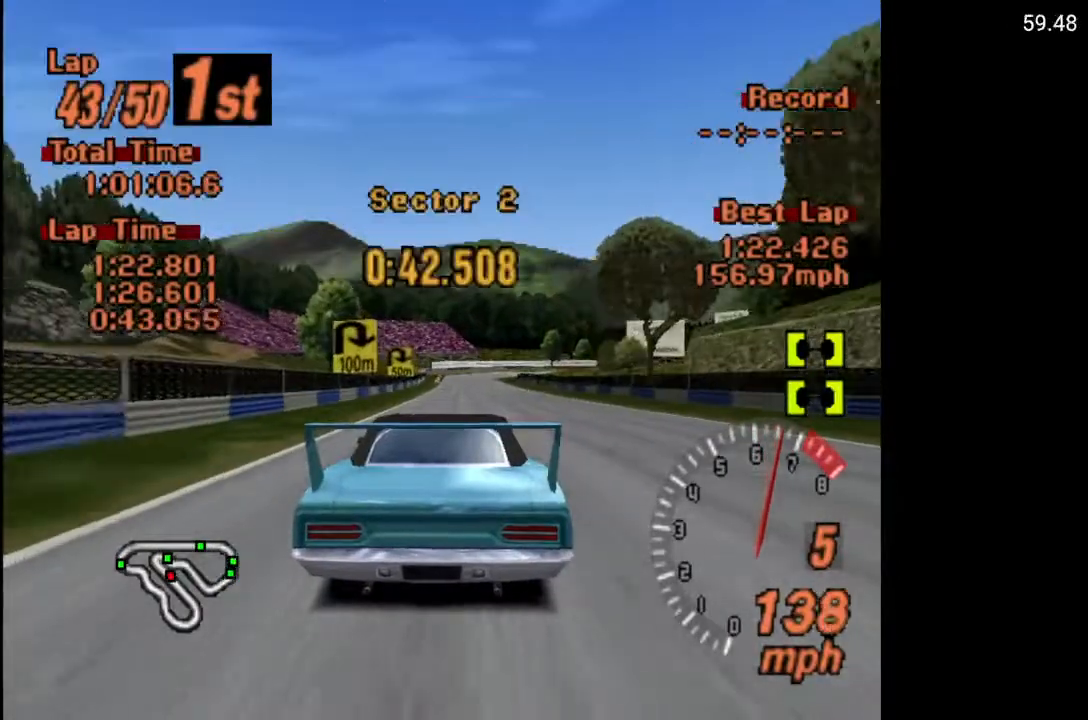
{"buttons": ["A"], "left_stick": "center", "right_stick": "center", "events": []}
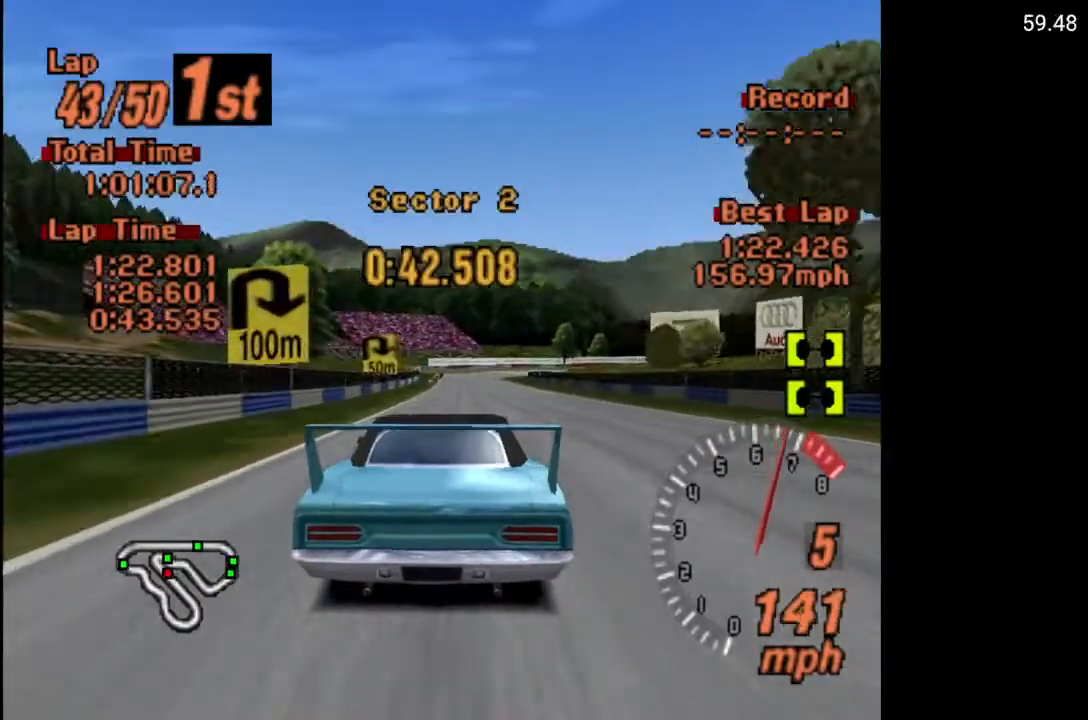
{"buttons": [], "left_stick": "center", "right_stick": "center", "events": [[417, "DPAD_LEFT", "down"], [500, "A", "up"], [500, "DPAD_LEFT", "up"]]}
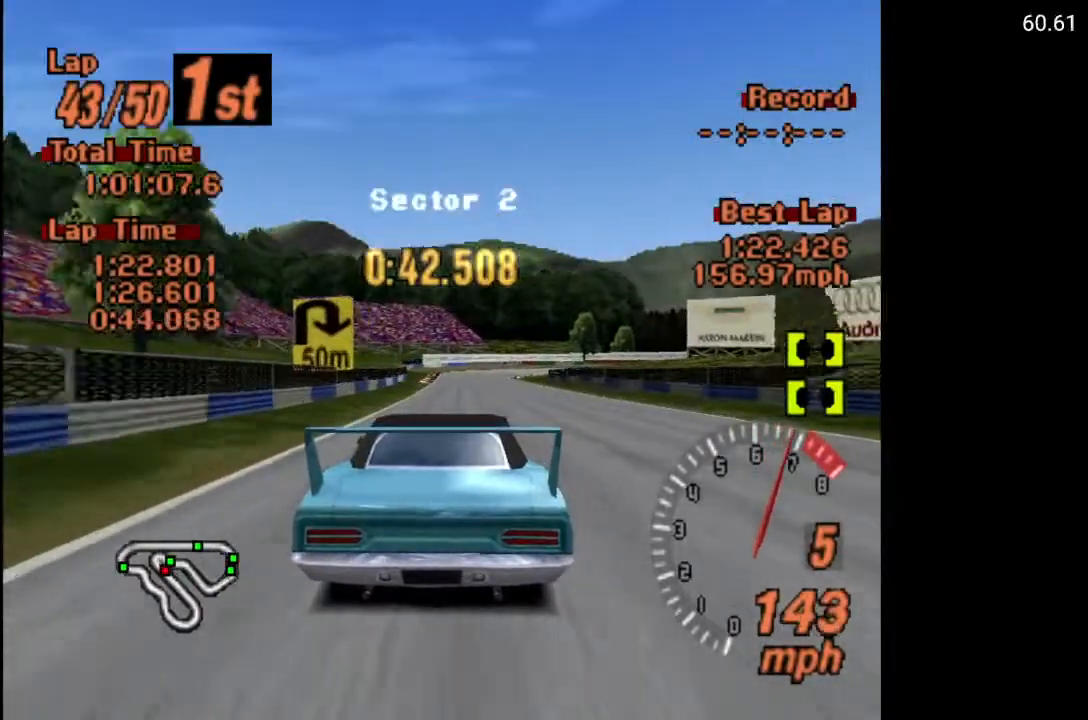
{"buttons": ["X", "L2"], "left_stick": "center", "right_stick": "center", "events": [[267, "X", "down"], [400, "L2", "down"]]}
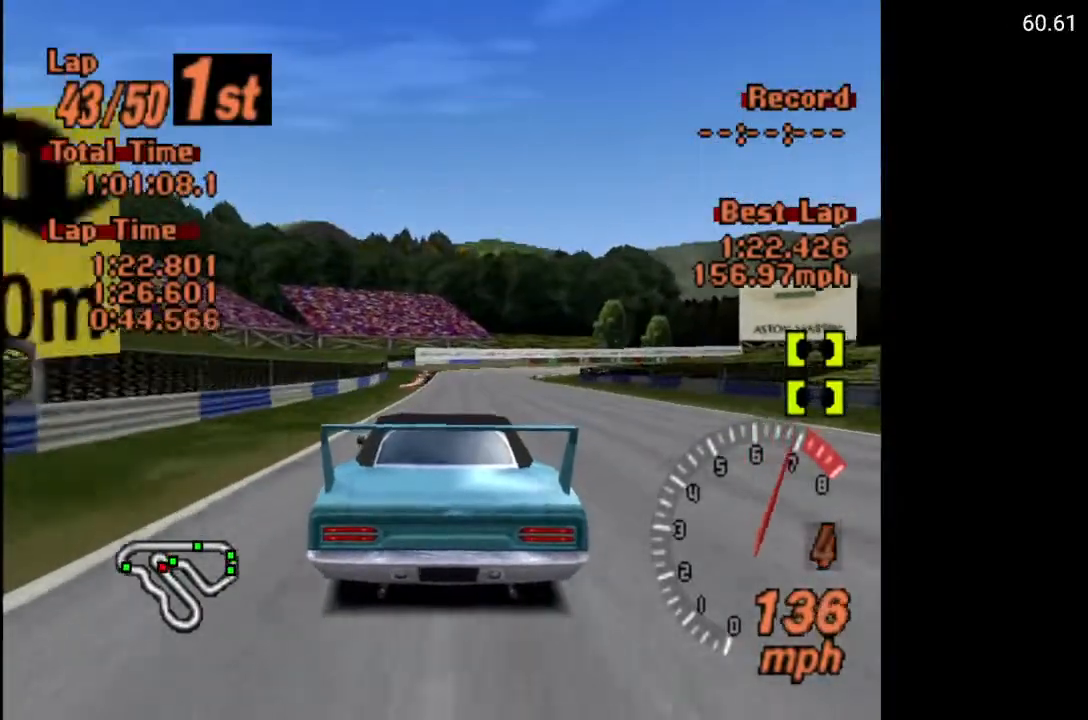
{"buttons": ["X", "L2"], "left_stick": "center", "right_stick": "center", "events": [[17, "L2", "up"], [483, "L2", "down"]]}
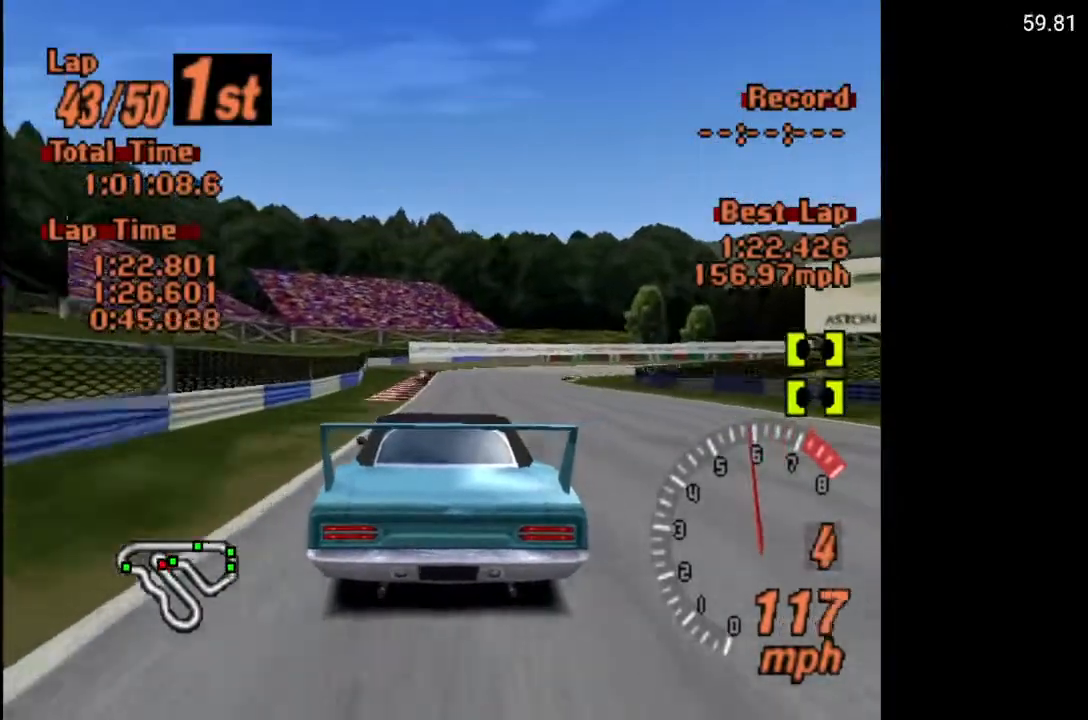
{"buttons": ["X"], "left_stick": "center", "right_stick": "center", "events": [[117, "L2", "up"], [333, "DPAD_RIGHT", "down"], [433, "DPAD_RIGHT", "up"]]}
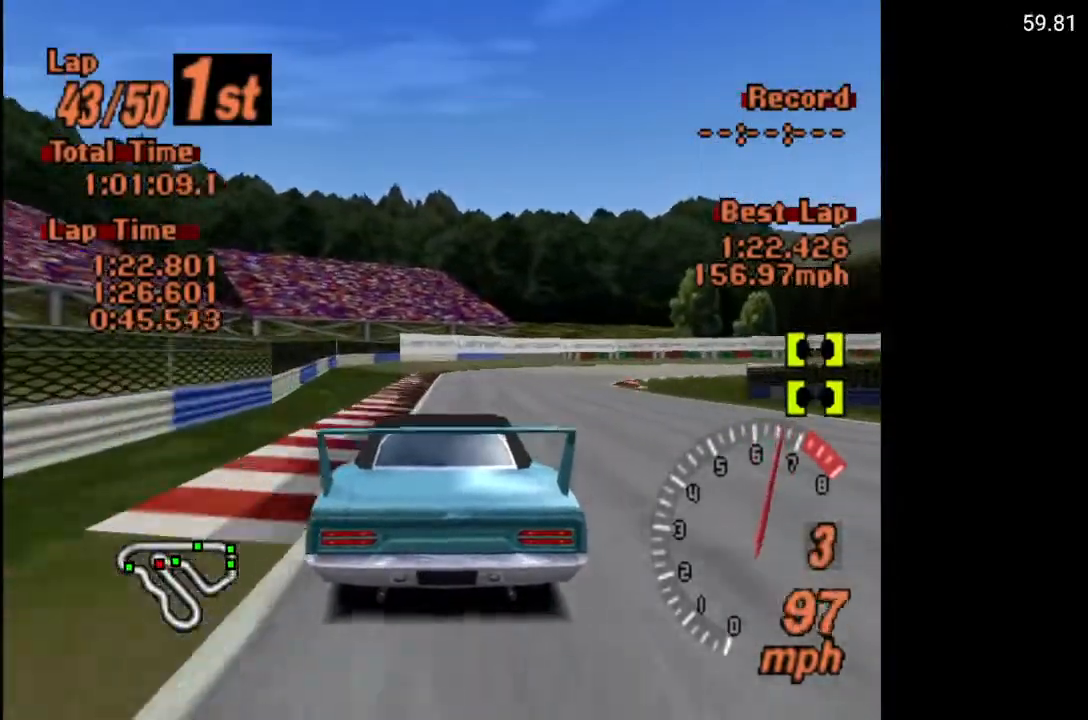
{"buttons": ["DPAD_RIGHT"], "left_stick": "center", "right_stick": "center", "events": [[250, "DPAD_RIGHT", "down"], [500, "X", "up"]]}
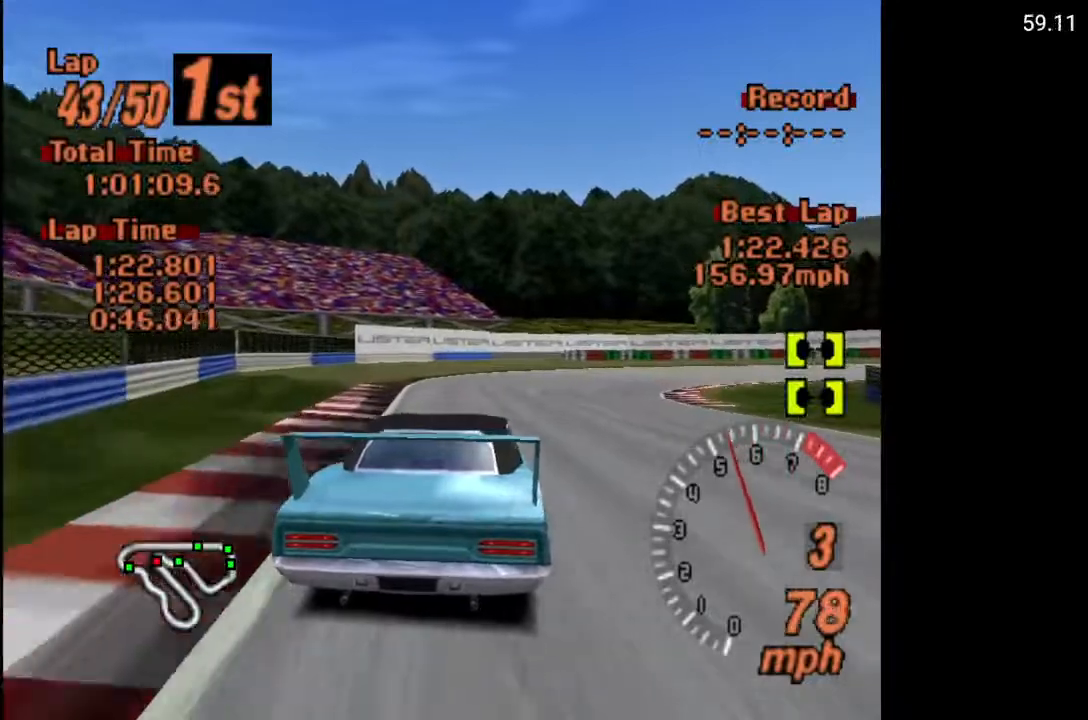
{"buttons": ["A", "DPAD_RIGHT"], "left_stick": "center", "right_stick": "center", "events": [[467, "A", "down"]]}
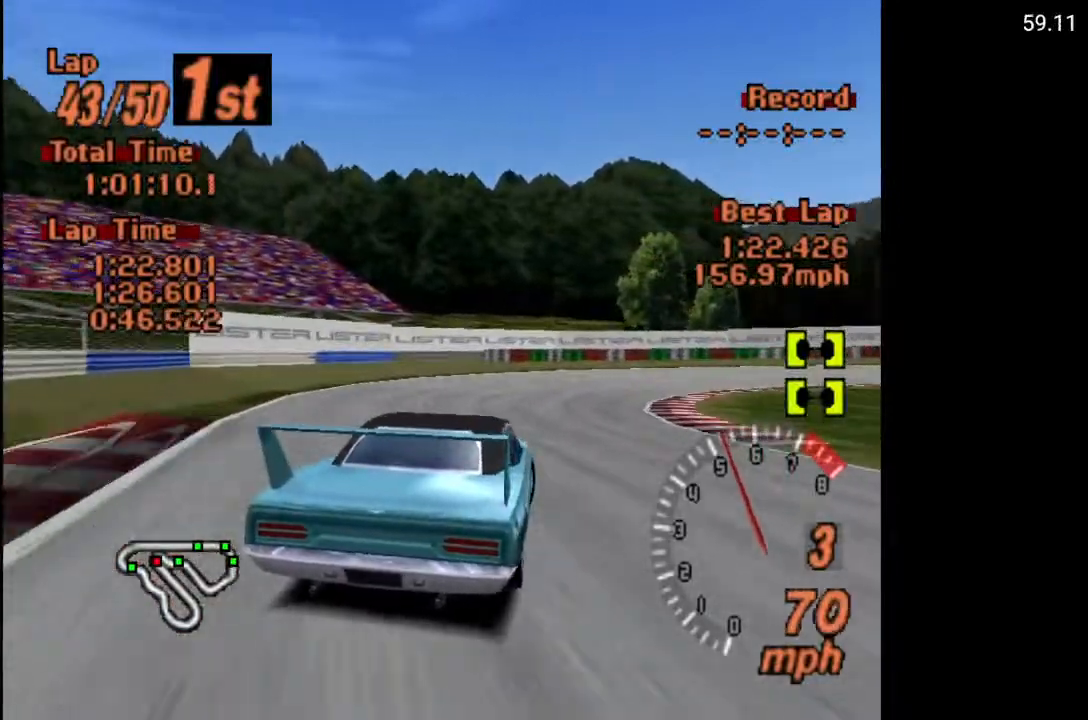
{"buttons": ["DPAD_RIGHT"], "left_stick": "center", "right_stick": "center", "events": [[67, "A", "up"], [200, "A", "down"], [283, "A", "up"], [300, "L2", "down"], [400, "L2", "up"]]}
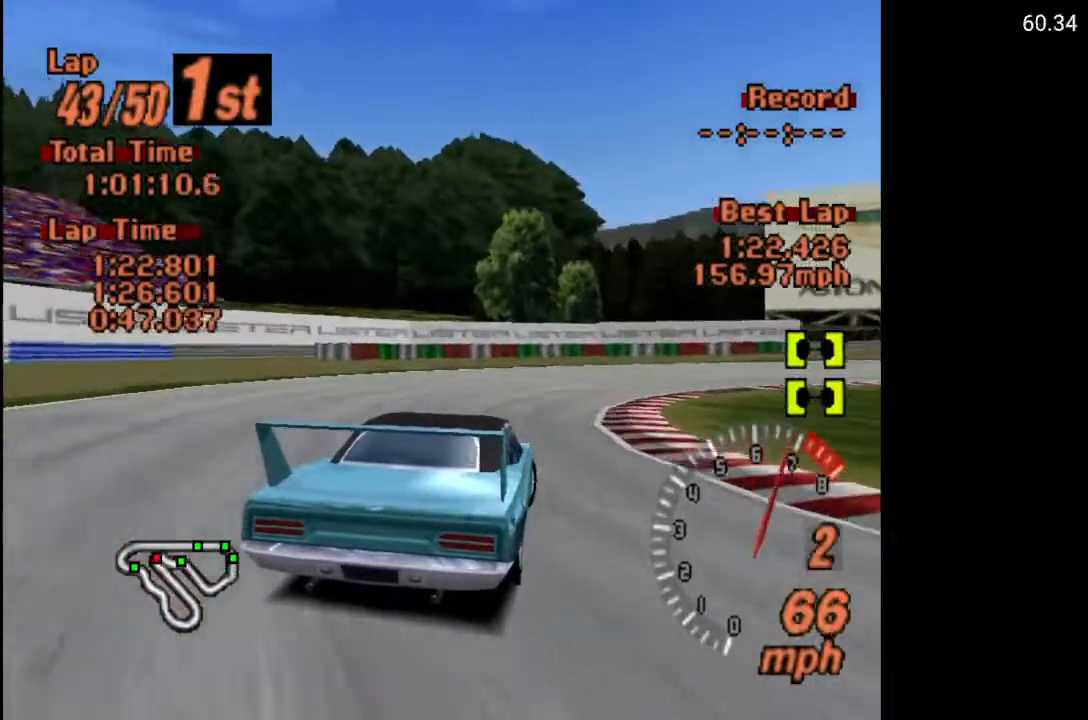
{"buttons": ["DPAD_RIGHT"], "left_stick": "center", "right_stick": "center", "events": []}
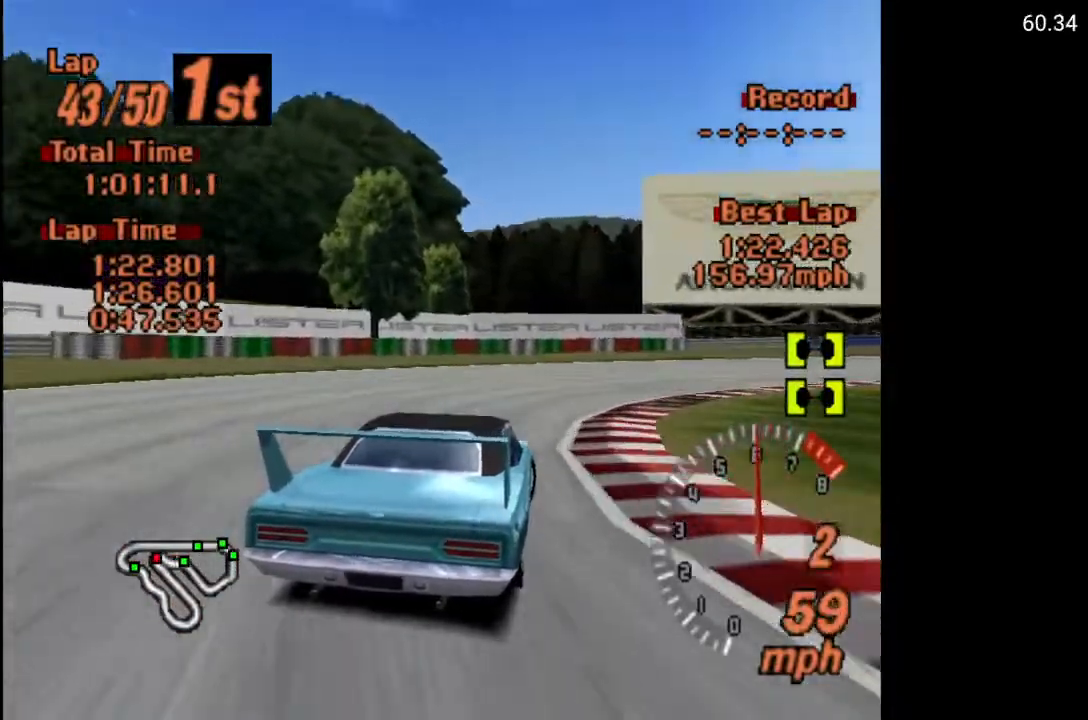
{"buttons": ["DPAD_RIGHT"], "left_stick": "center", "right_stick": "center", "events": []}
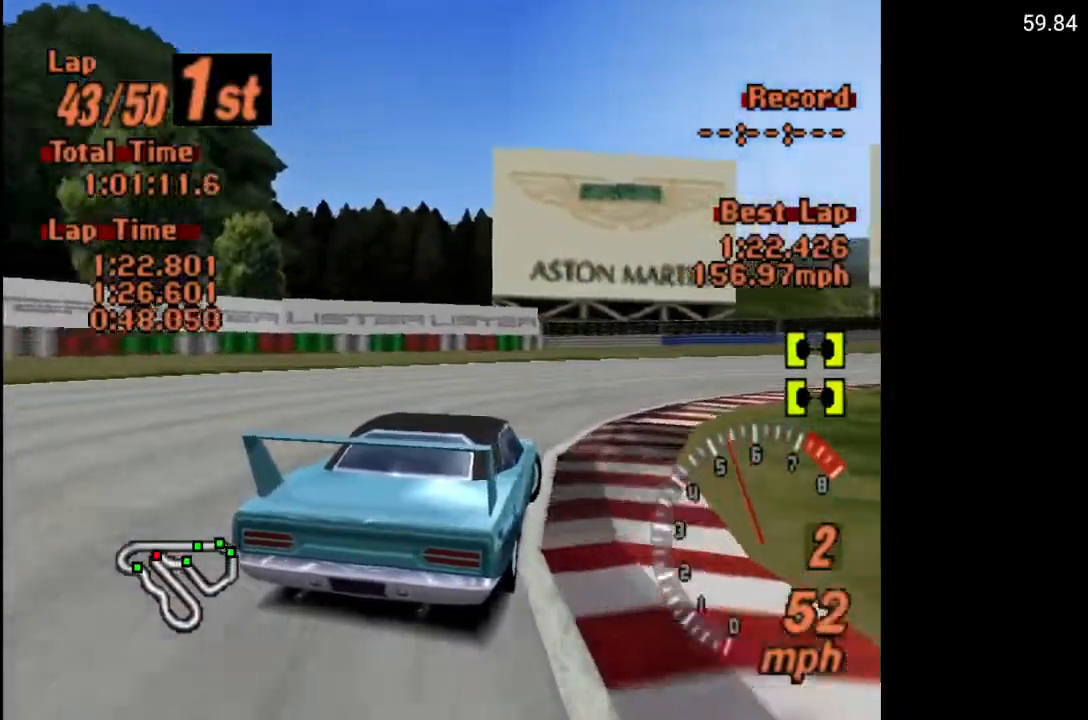
{"buttons": ["A", "DPAD_RIGHT"], "left_stick": "center", "right_stick": "center", "events": [[267, "A", "down"]]}
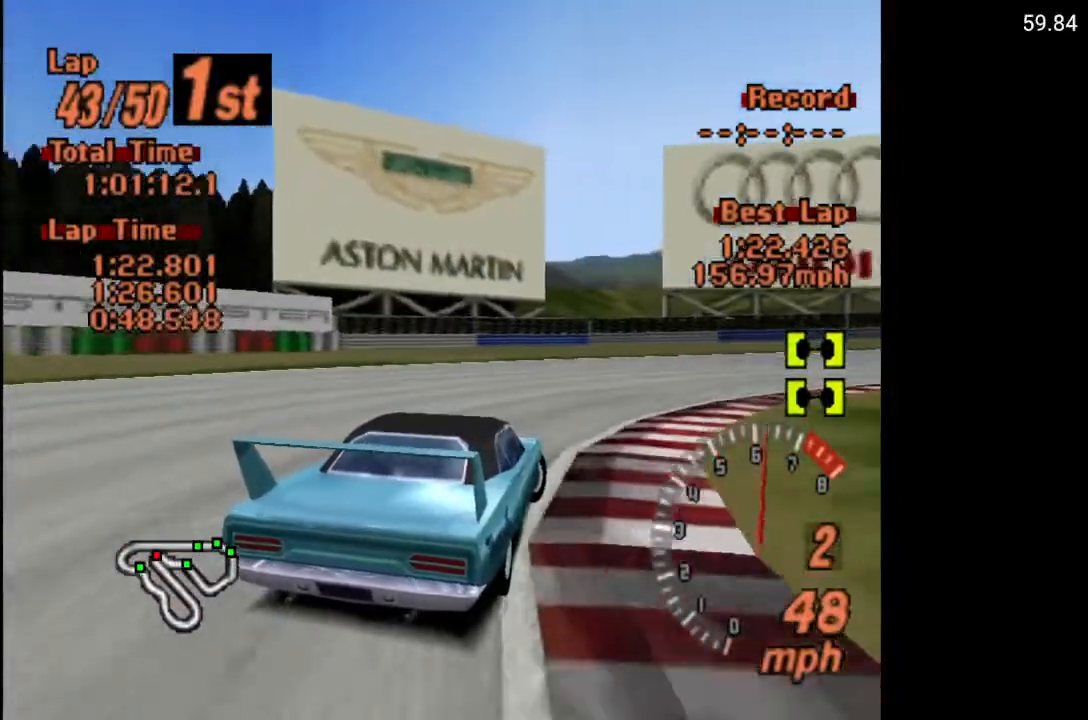
{"buttons": ["DPAD_RIGHT"], "left_stick": "center", "right_stick": "center", "events": [[350, "A", "up"]]}
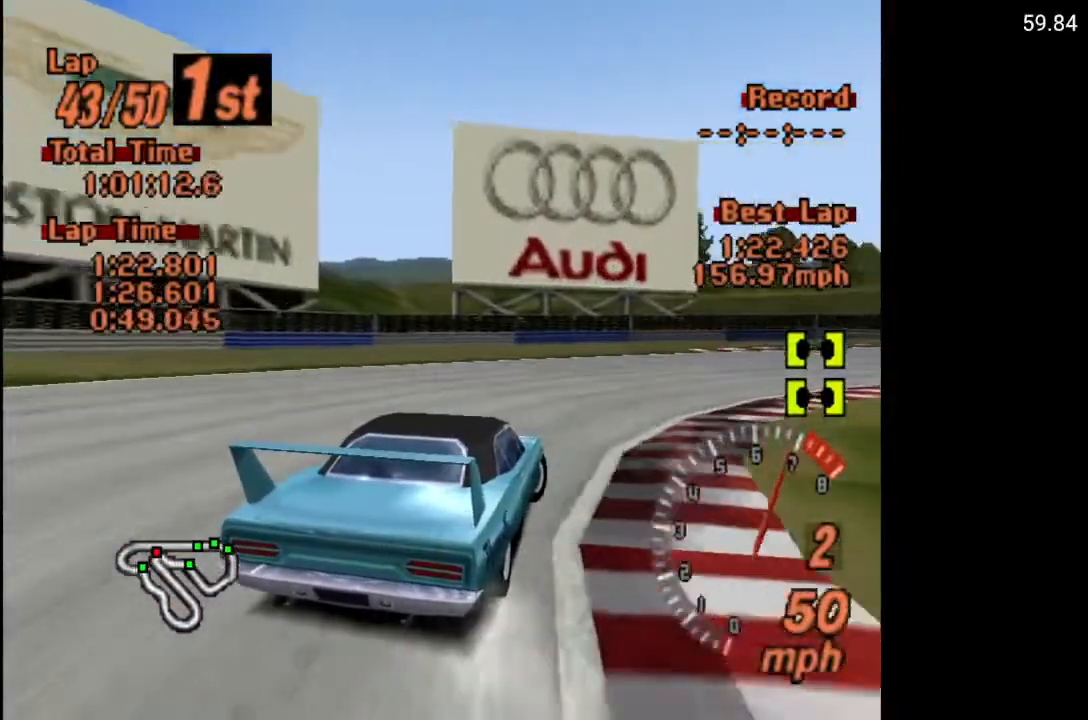
{"buttons": ["A", "R2", "DPAD_RIGHT"], "left_stick": "center", "right_stick": "center", "events": [[67, "A", "down"], [317, "DPAD_RIGHT", "up"], [400, "R2", "down"], [417, "DPAD_RIGHT", "down"]]}
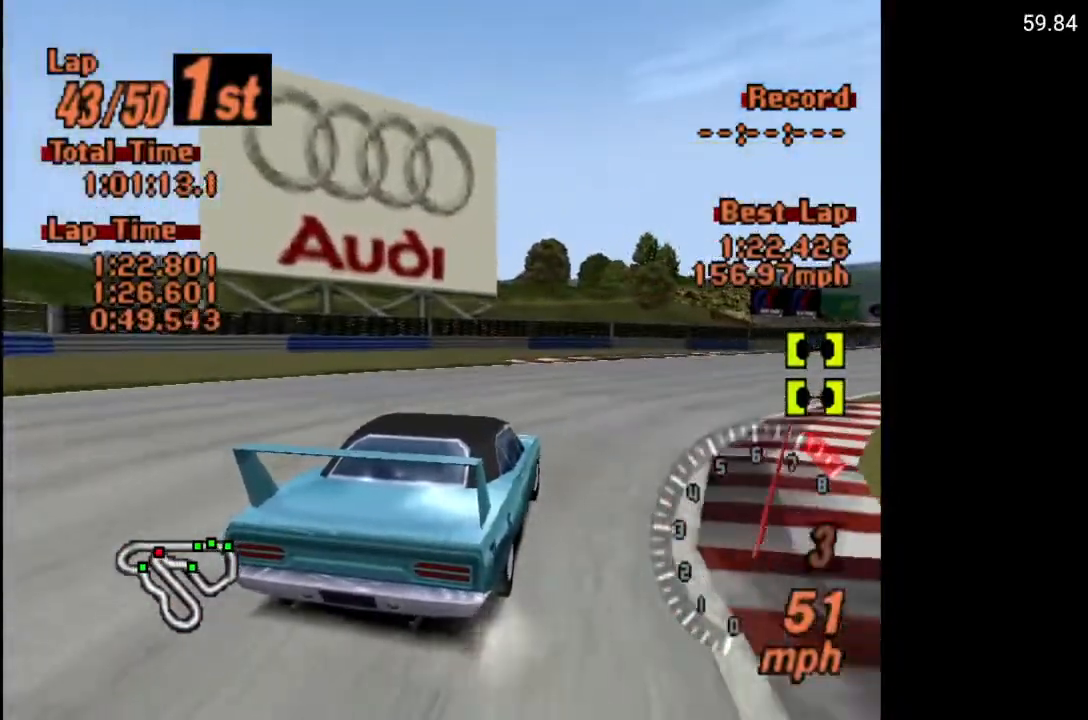
{"buttons": ["A"], "left_stick": "center", "right_stick": "center", "events": [[17, "R2", "up"], [133, "DPAD_RIGHT", "up"], [217, "DPAD_RIGHT", "down"], [383, "DPAD_RIGHT", "up"]]}
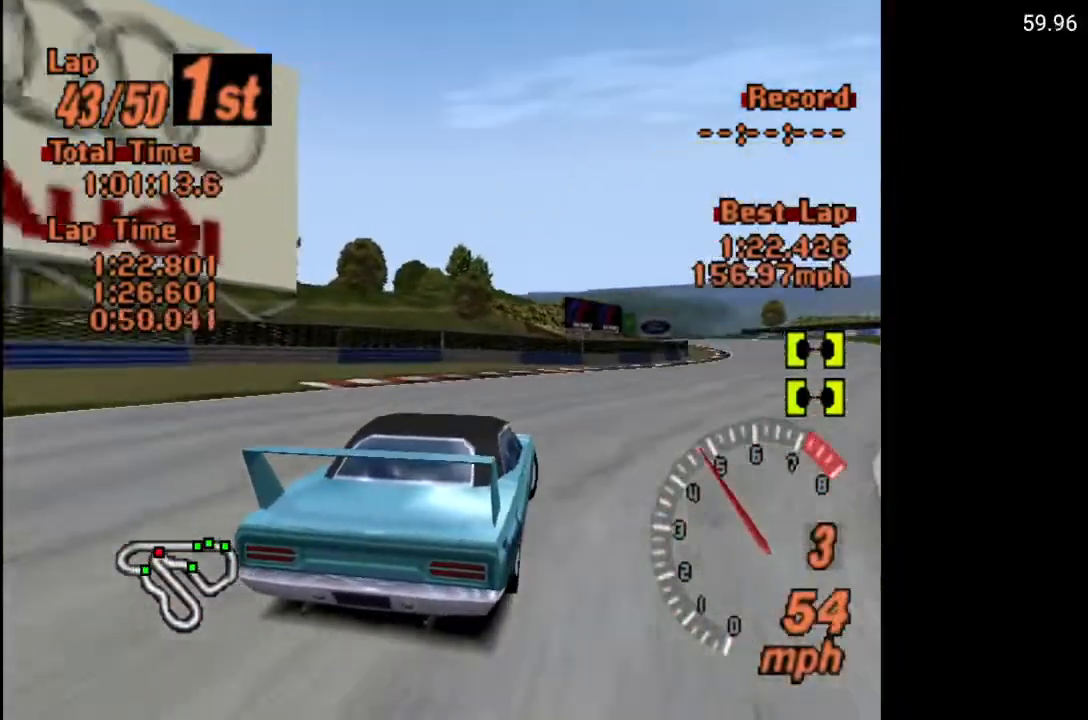
{"buttons": ["A"], "left_stick": "center", "right_stick": "center", "events": [[117, "DPAD_RIGHT", "down"], [300, "DPAD_RIGHT", "up"]]}
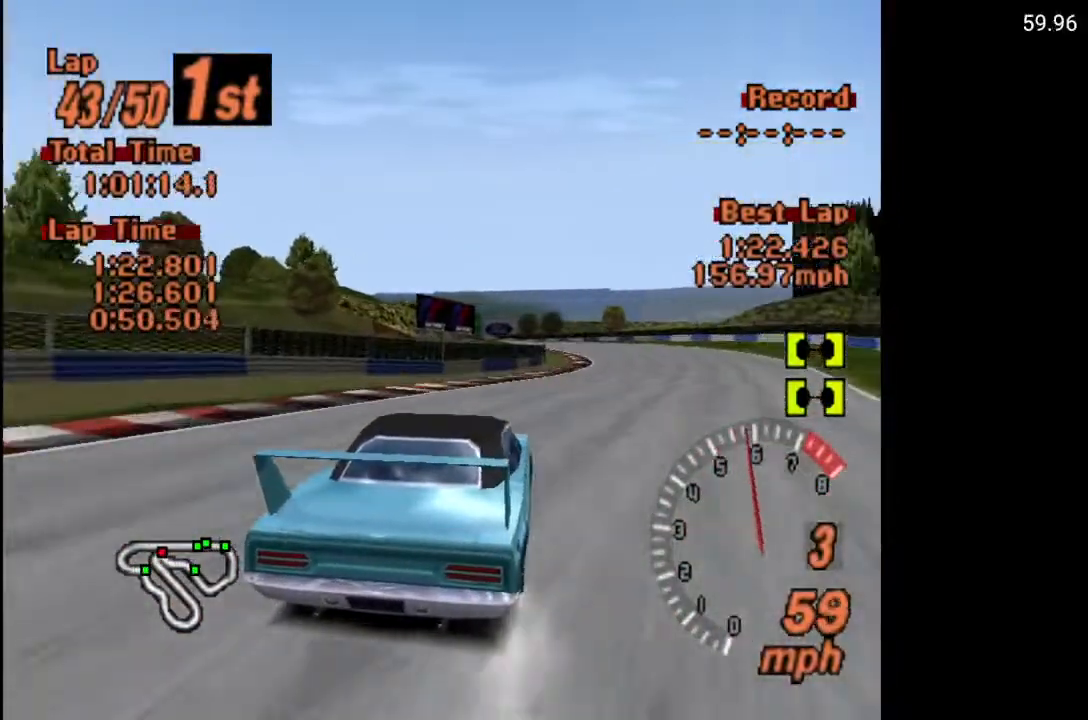
{"buttons": ["A"], "left_stick": "center", "right_stick": "center", "events": [[150, "DPAD_RIGHT", "down"], [283, "DPAD_RIGHT", "up"]]}
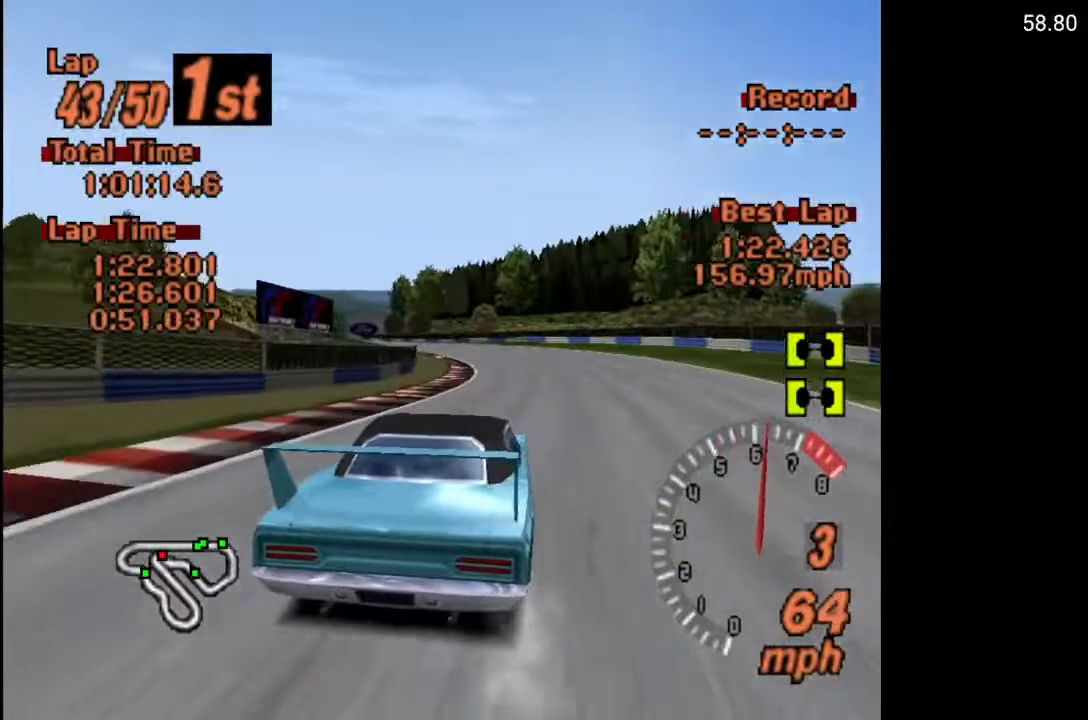
{"buttons": ["A"], "left_stick": "center", "right_stick": "center", "events": [[350, "DPAD_LEFT", "down"], [500, "DPAD_LEFT", "up"]]}
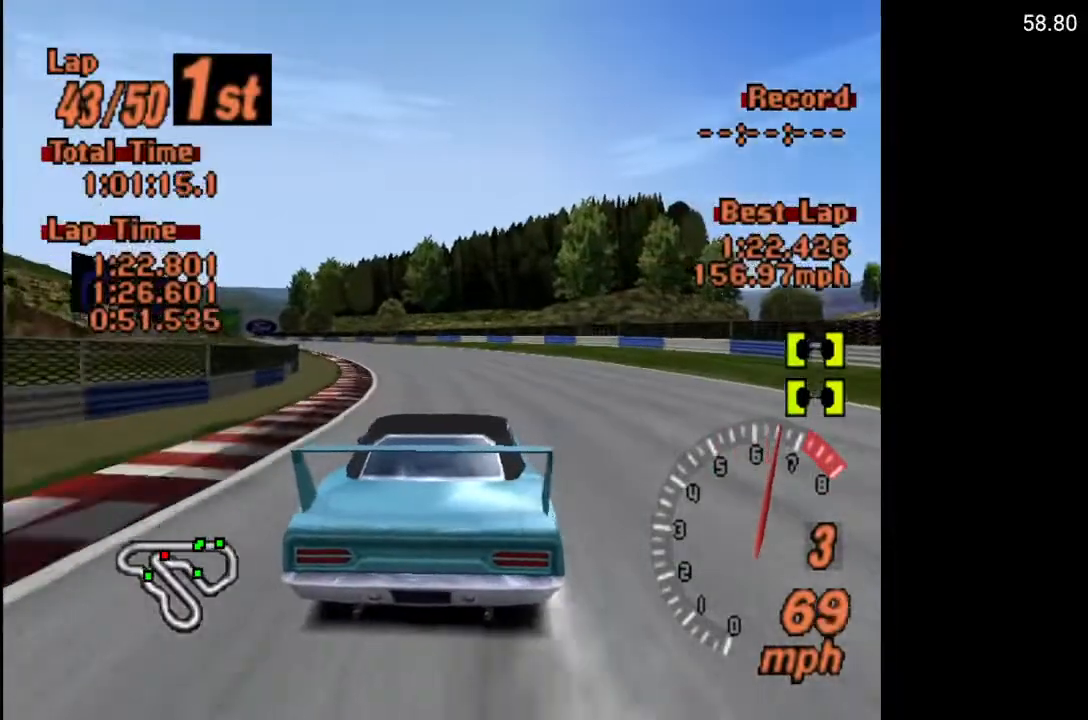
{"buttons": ["A"], "left_stick": "center", "right_stick": "center", "events": []}
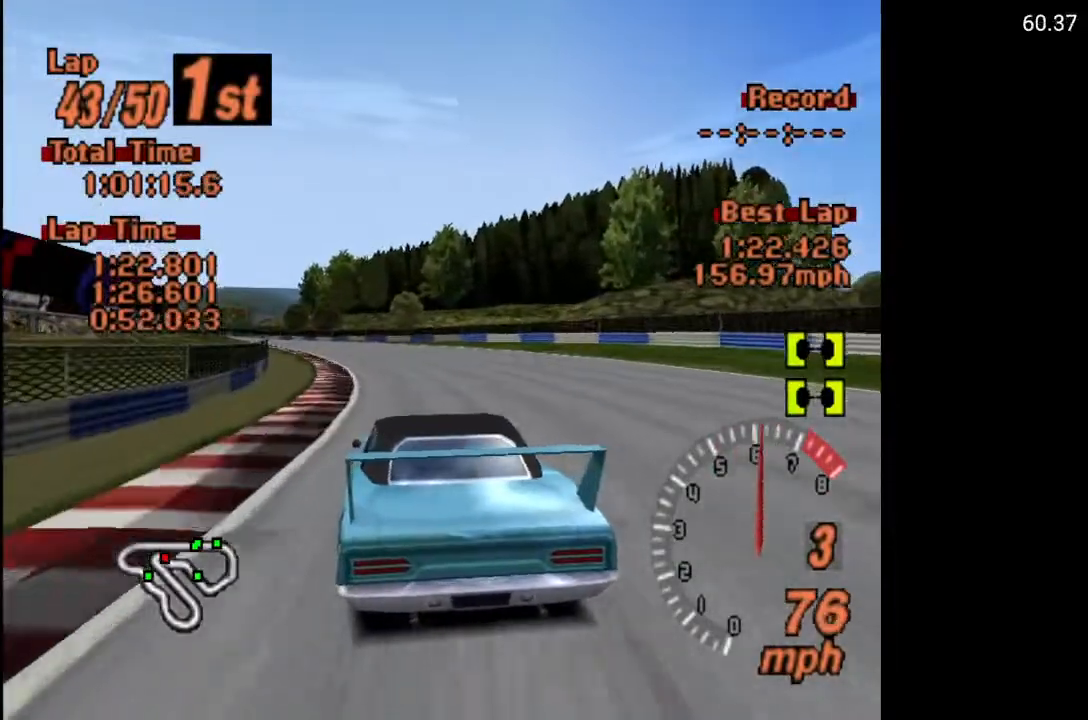
{"buttons": ["A"], "left_stick": "center", "right_stick": "center", "events": [[283, "DPAD_LEFT", "down"], [400, "DPAD_LEFT", "up"]]}
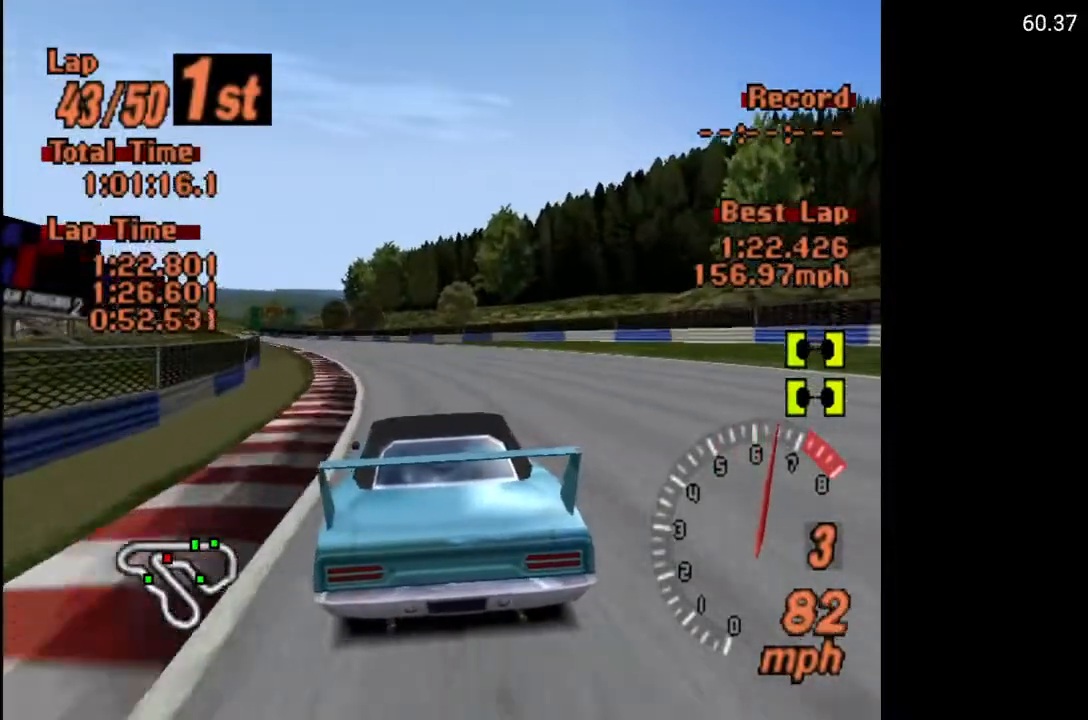
{"buttons": ["A", "DPAD_LEFT"], "left_stick": "center", "right_stick": "center", "events": [[183, "DPAD_LEFT", "down"], [250, "DPAD_LEFT", "up"], [500, "DPAD_LEFT", "down"]]}
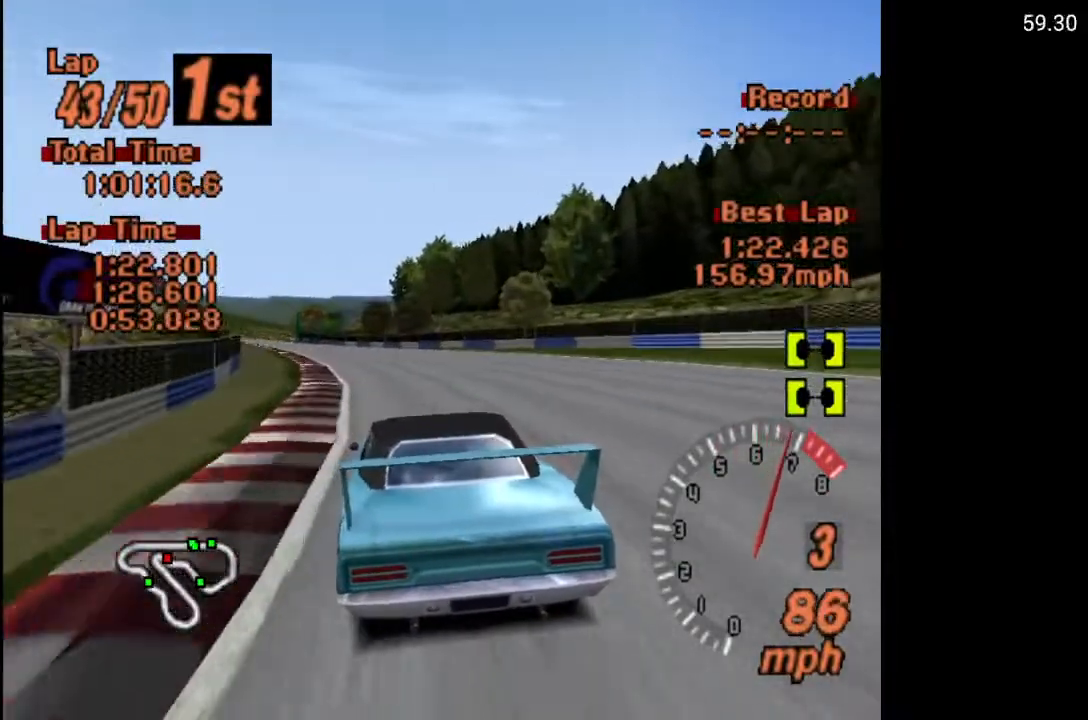
{"buttons": ["A"], "left_stick": "center", "right_stick": "center", "events": [[100, "DPAD_LEFT", "up"], [233, "DPAD_LEFT", "down"], [250, "DPAD_LEFT", "up"], [383, "DPAD_LEFT", "down"], [467, "DPAD_LEFT", "up"]]}
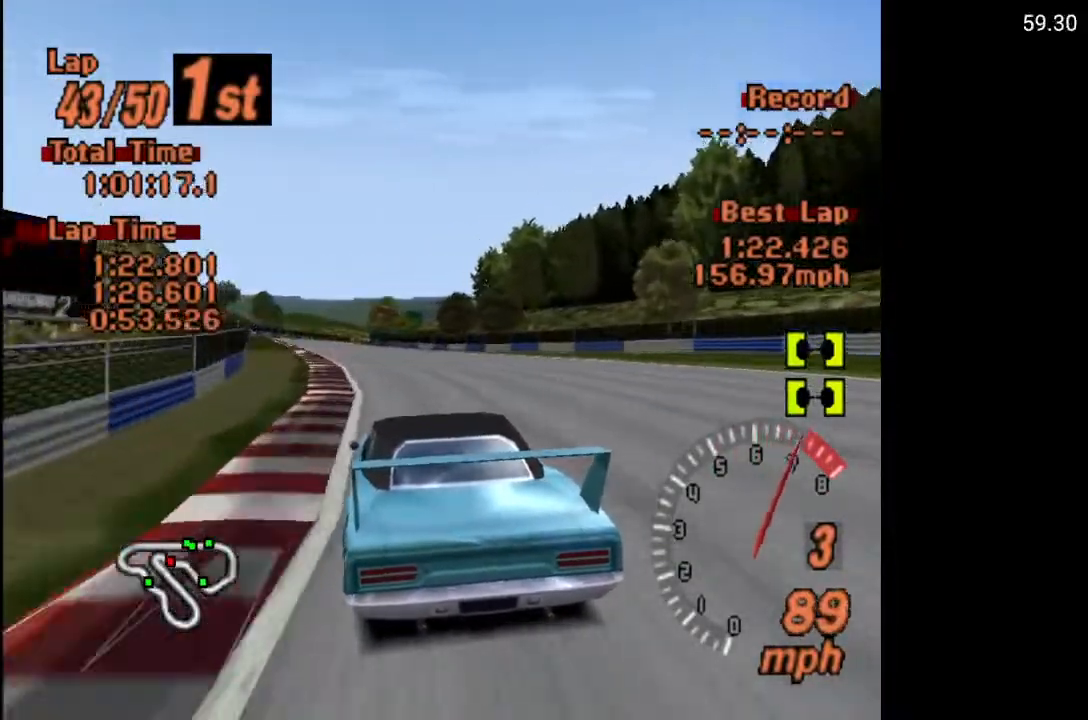
{"buttons": ["A", "DPAD_RIGHT"], "left_stick": "center", "right_stick": "center", "events": [[67, "DPAD_LEFT", "down"], [100, "DPAD_LEFT", "up"], [167, "R2", "down"], [300, "R2", "up"], [483, "DPAD_RIGHT", "down"]]}
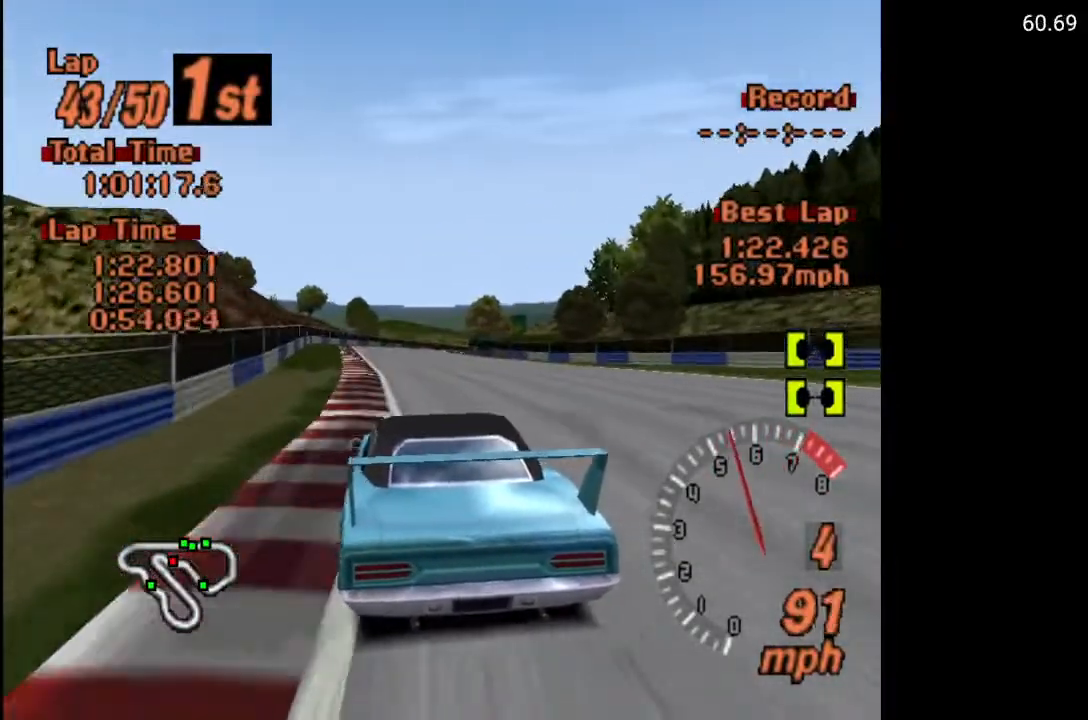
{"buttons": ["A"], "left_stick": "center", "right_stick": "center", "events": [[100, "DPAD_RIGHT", "up"]]}
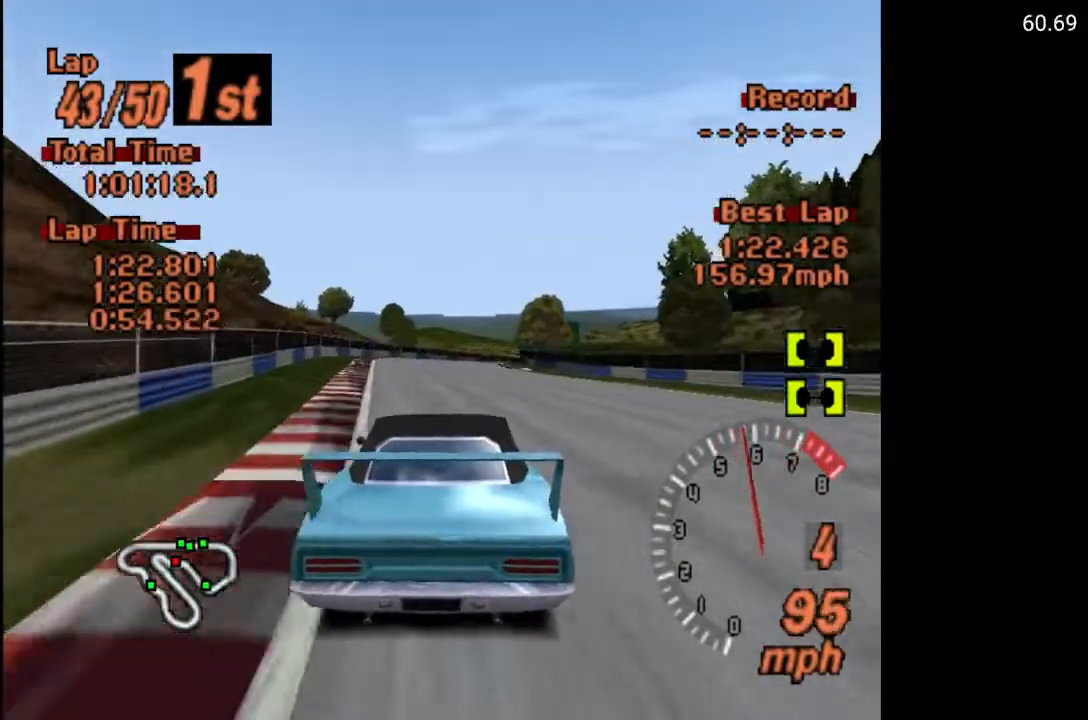
{"buttons": ["A"], "left_stick": "center", "right_stick": "center", "events": []}
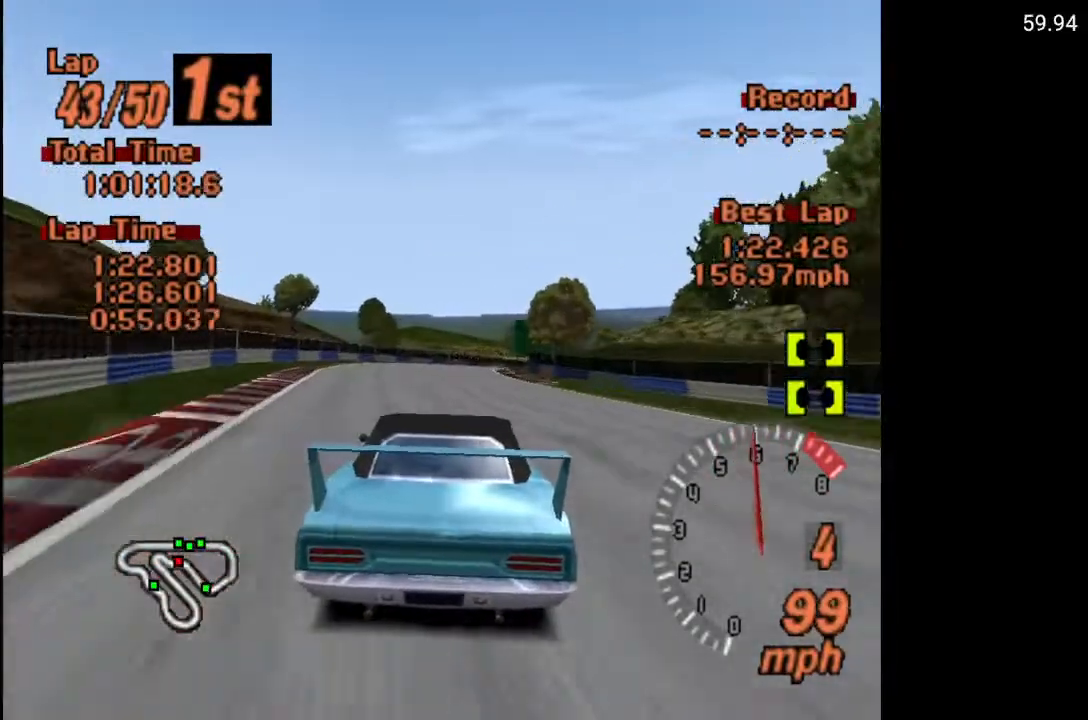
{"buttons": ["A"], "left_stick": "center", "right_stick": "center", "events": [[333, "DPAD_RIGHT", "down"], [500, "DPAD_RIGHT", "up"]]}
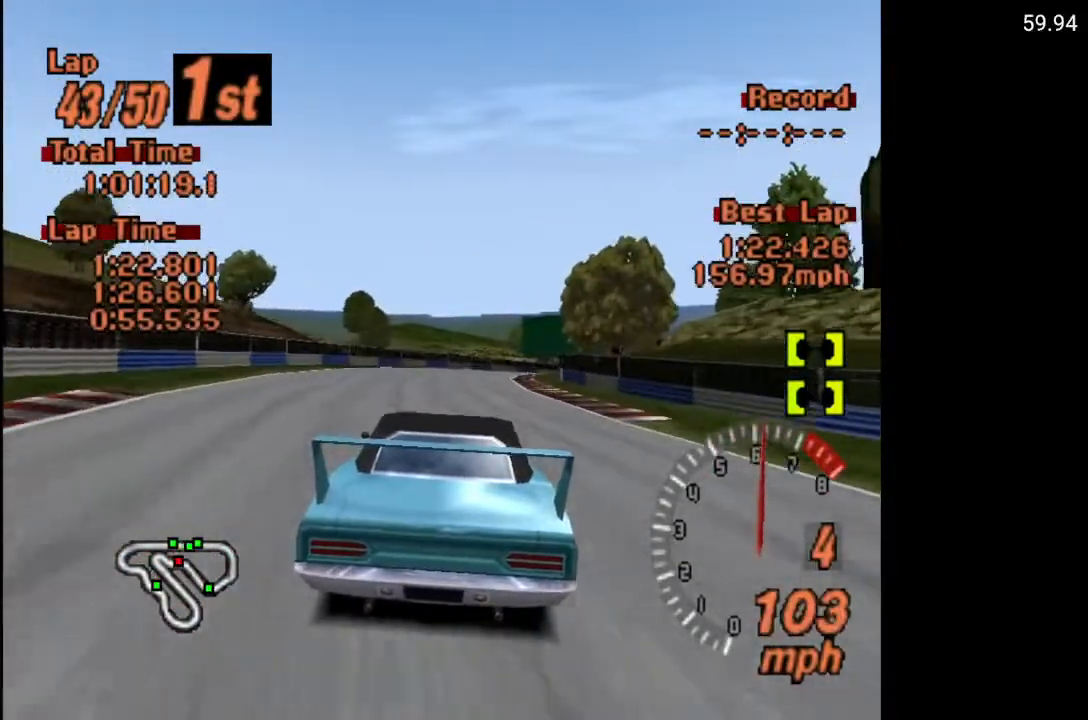
{"buttons": ["A"], "left_stick": "center", "right_stick": "center", "events": [[300, "DPAD_RIGHT", "down"], [417, "DPAD_RIGHT", "up"]]}
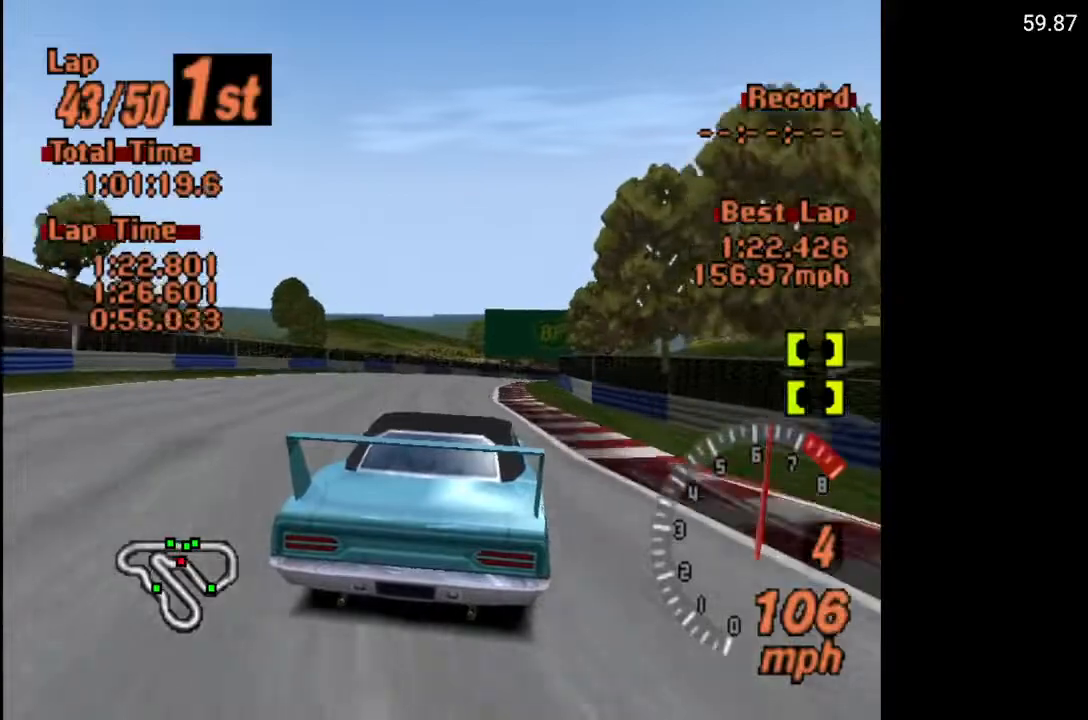
{"buttons": ["A", "DPAD_RIGHT"], "left_stick": "center", "right_stick": "center", "events": [[50, "A", "up"], [50, "DPAD_RIGHT", "down"], [150, "DPAD_RIGHT", "up"], [300, "A", "down"], [300, "DPAD_RIGHT", "down"]]}
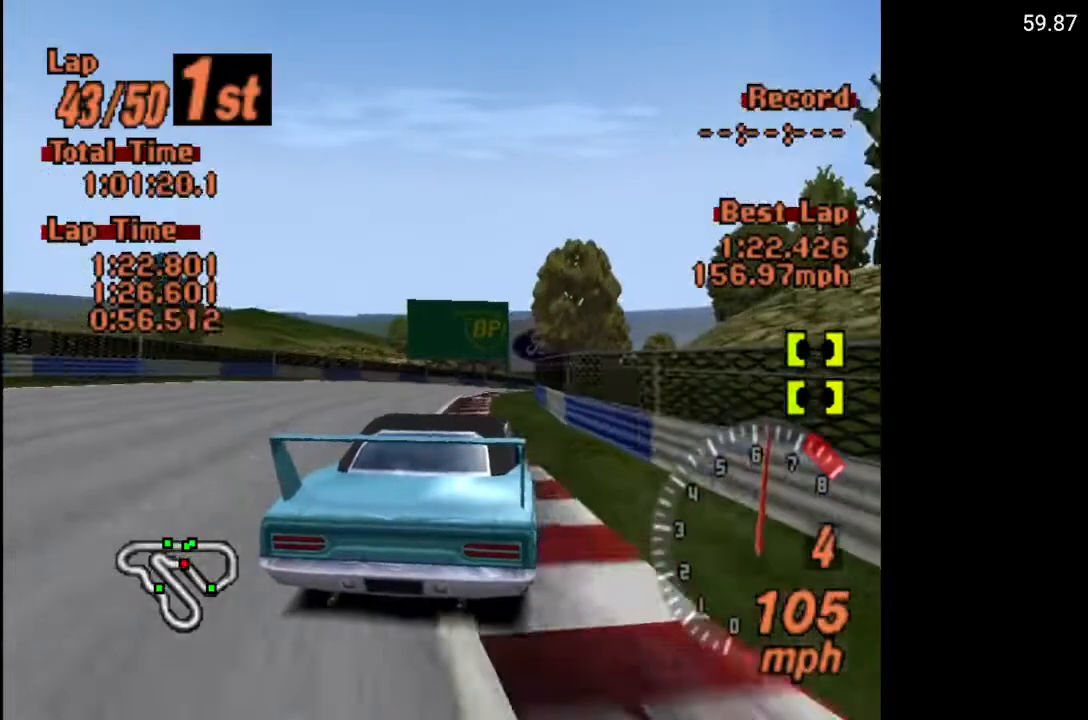
{"buttons": ["A", "DPAD_RIGHT"], "left_stick": "center", "right_stick": "center", "events": [[33, "DPAD_RIGHT", "up"], [300, "DPAD_RIGHT", "down"]]}